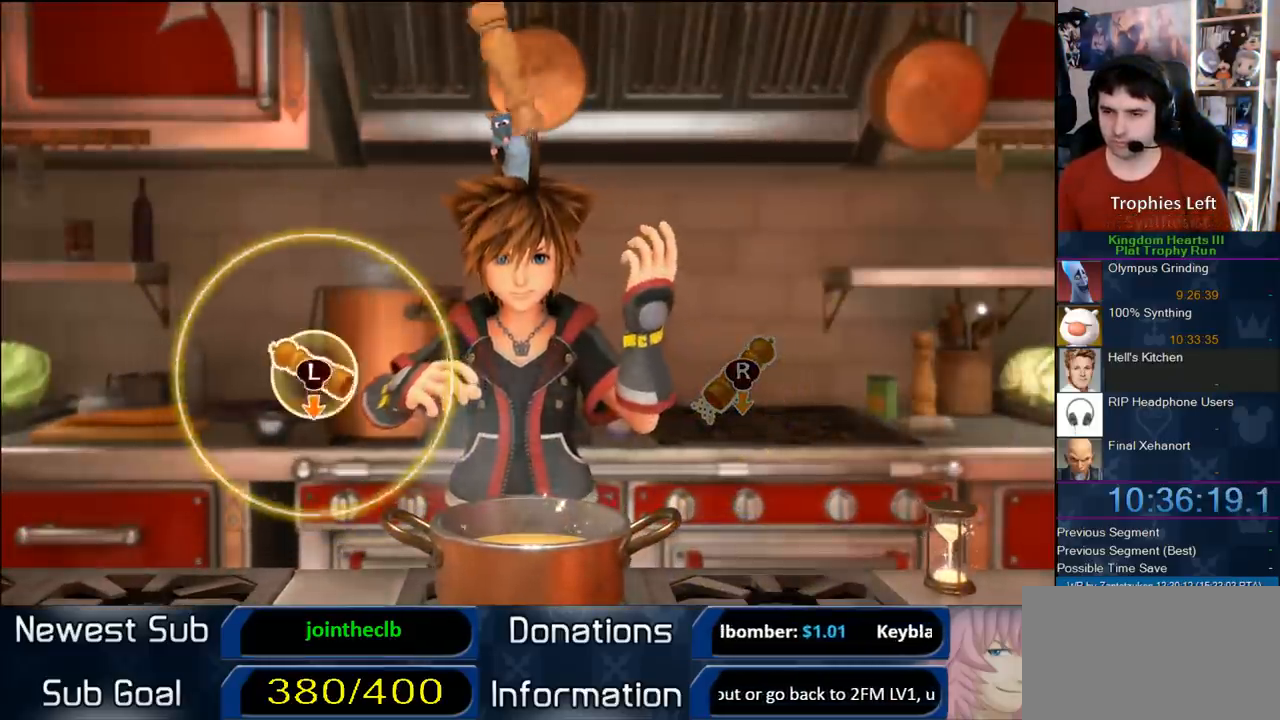
Gameplay with a controller (PlayStation layout); each line is a JSON object with the inputs held at the frame after it (dt_ms = milliseconds from this image to that frame). "events" lists button and stick changes between this image and that frame as [ms after this image, input, new state], when the widget could be followed in between. Not read: L3 R3 left_stick.
{"dt_ms": 500, "buttons": [], "right_stick": "center", "events": []}
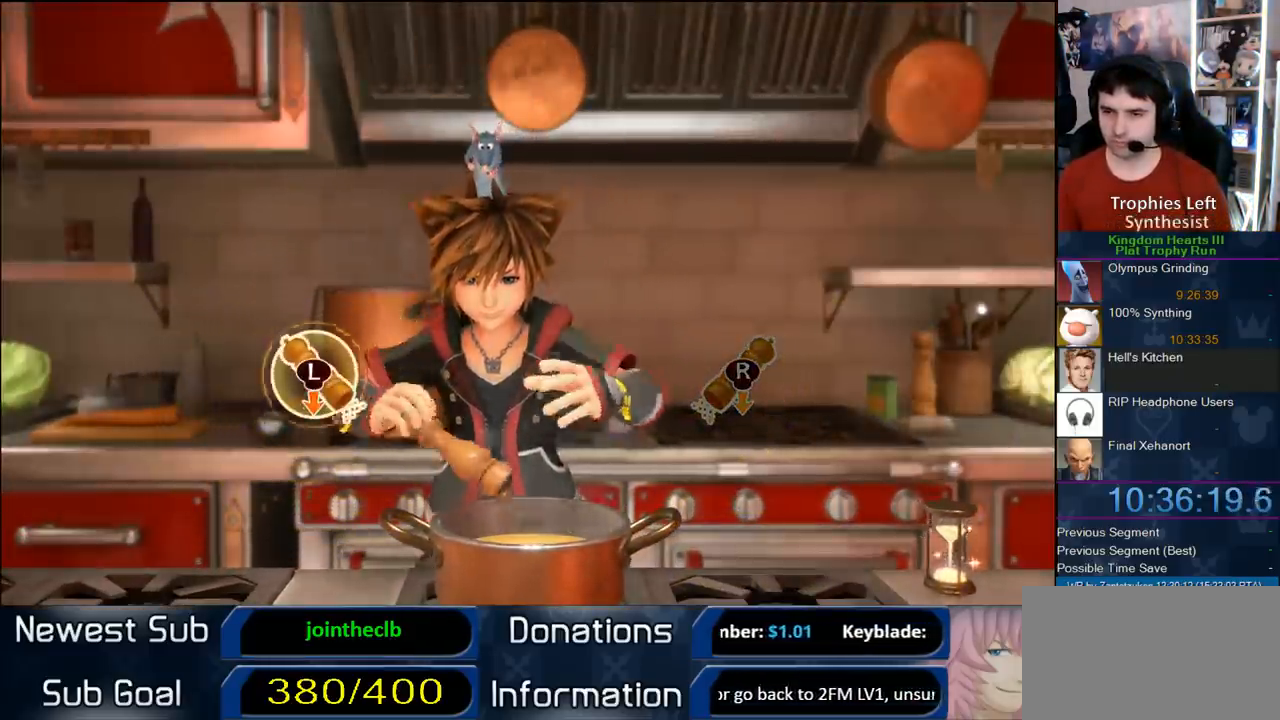
{"dt_ms": 500, "buttons": [], "right_stick": "center", "events": []}
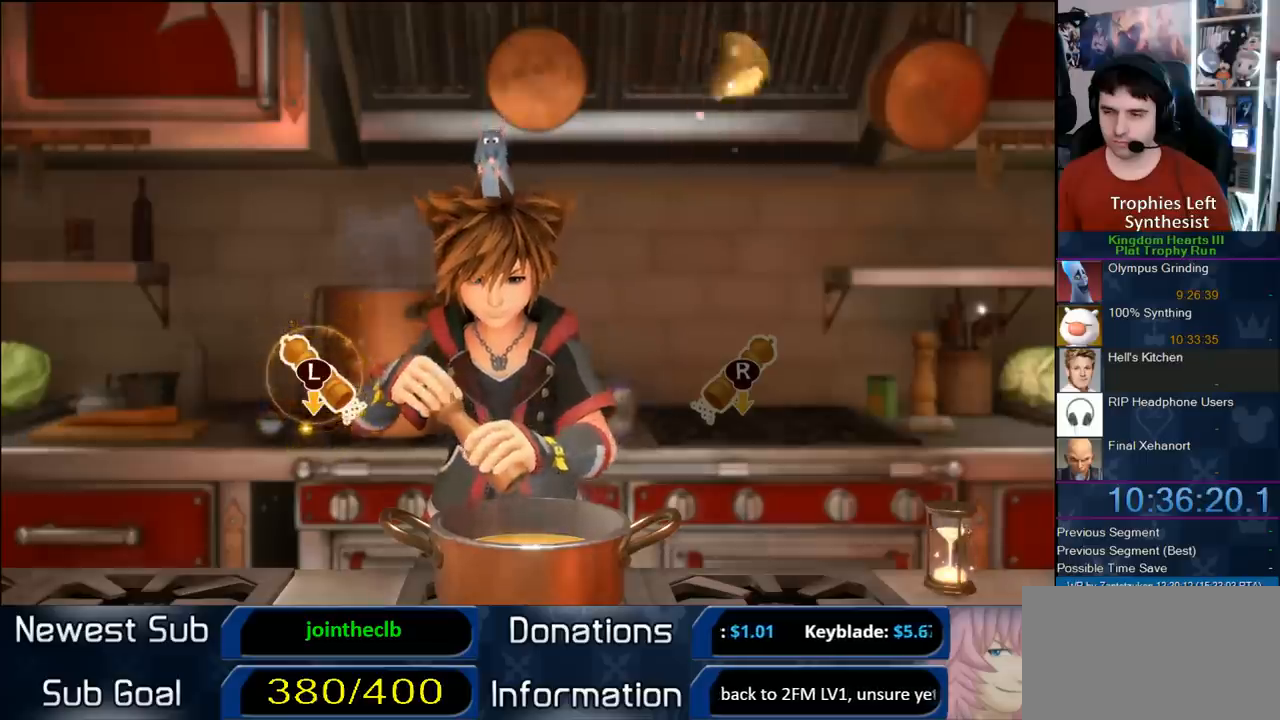
{"dt_ms": 500, "buttons": [], "right_stick": "center", "events": []}
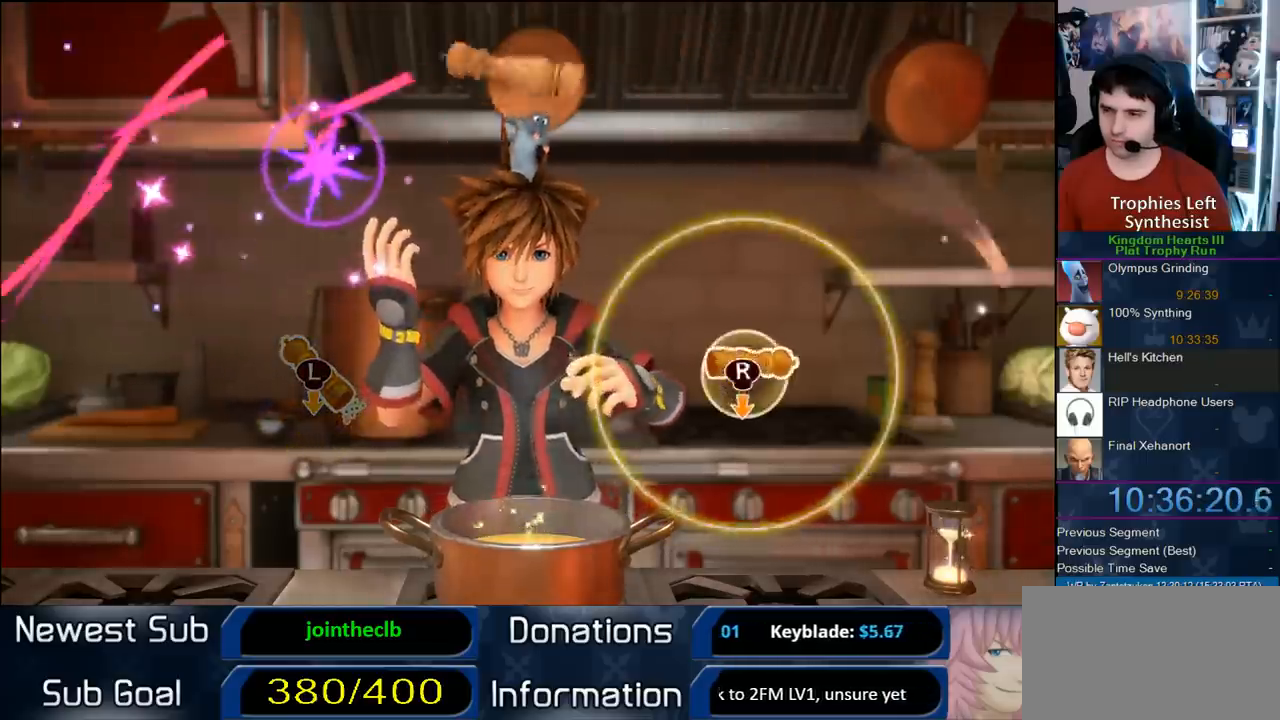
{"dt_ms": 1000, "buttons": [], "right_stick": "center", "events": [[500, "right_stick", "down"], [650, "right_stick", "center"]]}
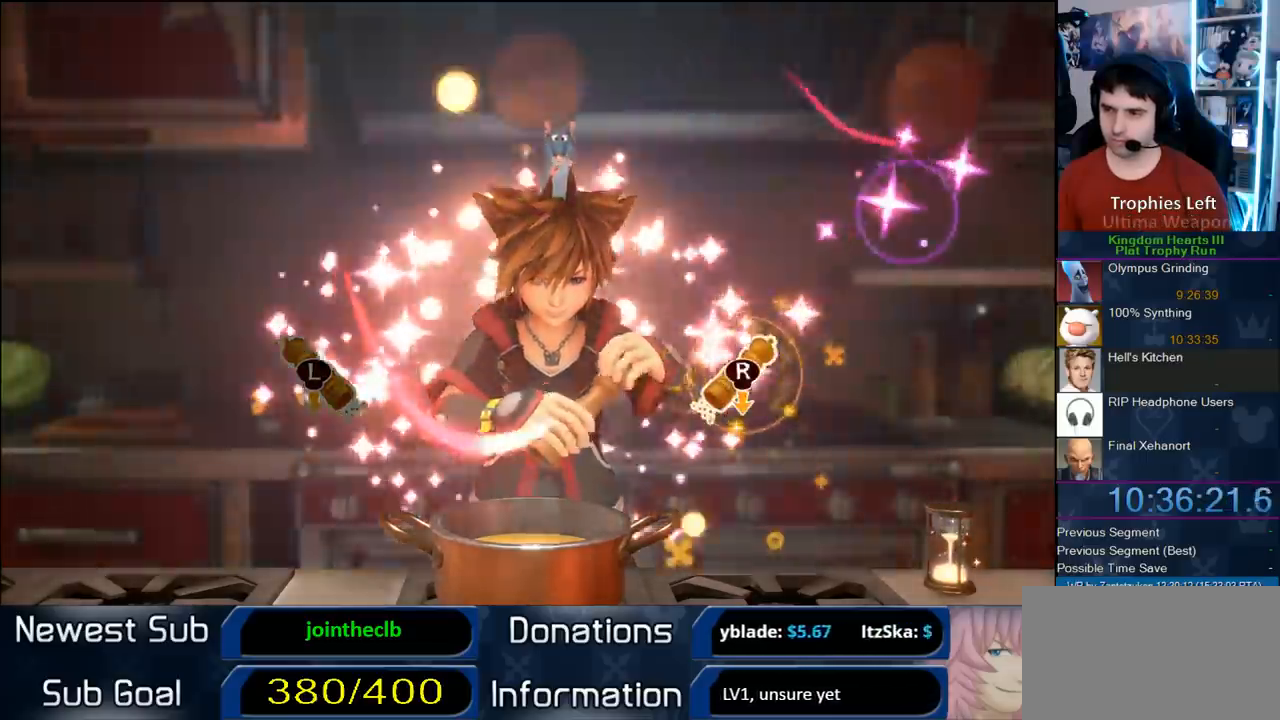
{"dt_ms": 500, "buttons": [], "right_stick": "center", "events": []}
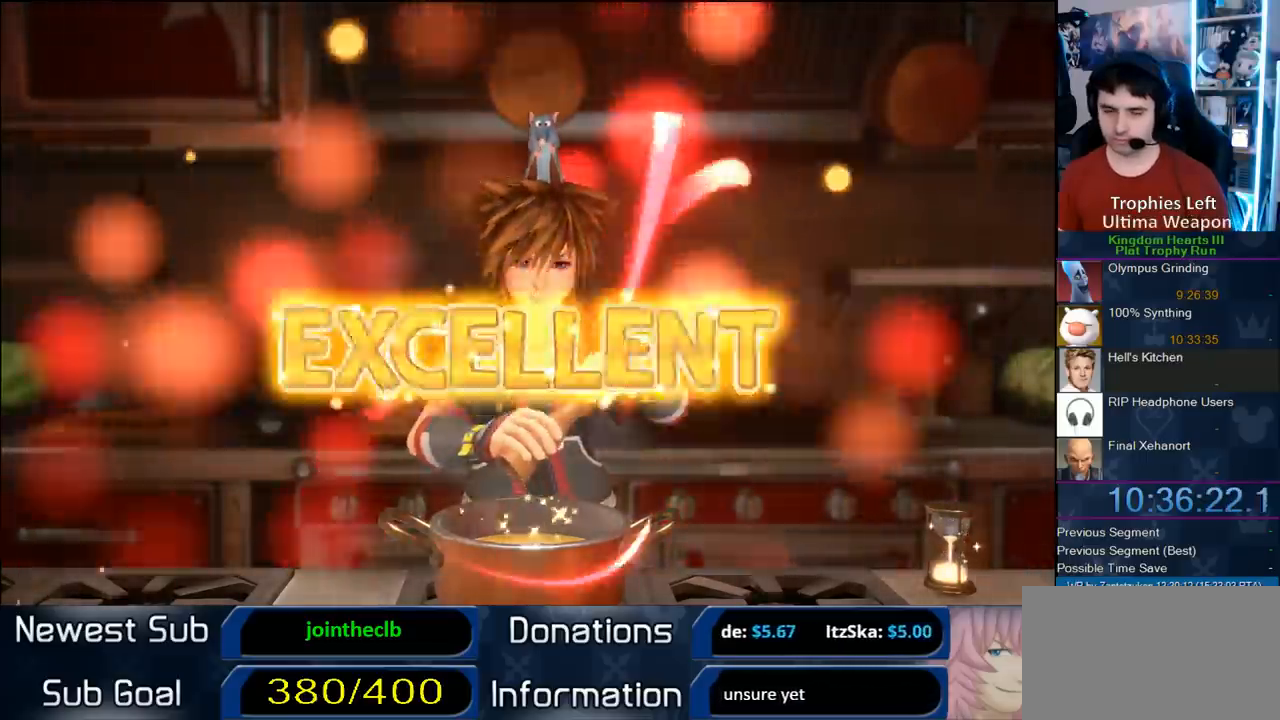
{"dt_ms": 500, "buttons": [], "right_stick": "center", "events": []}
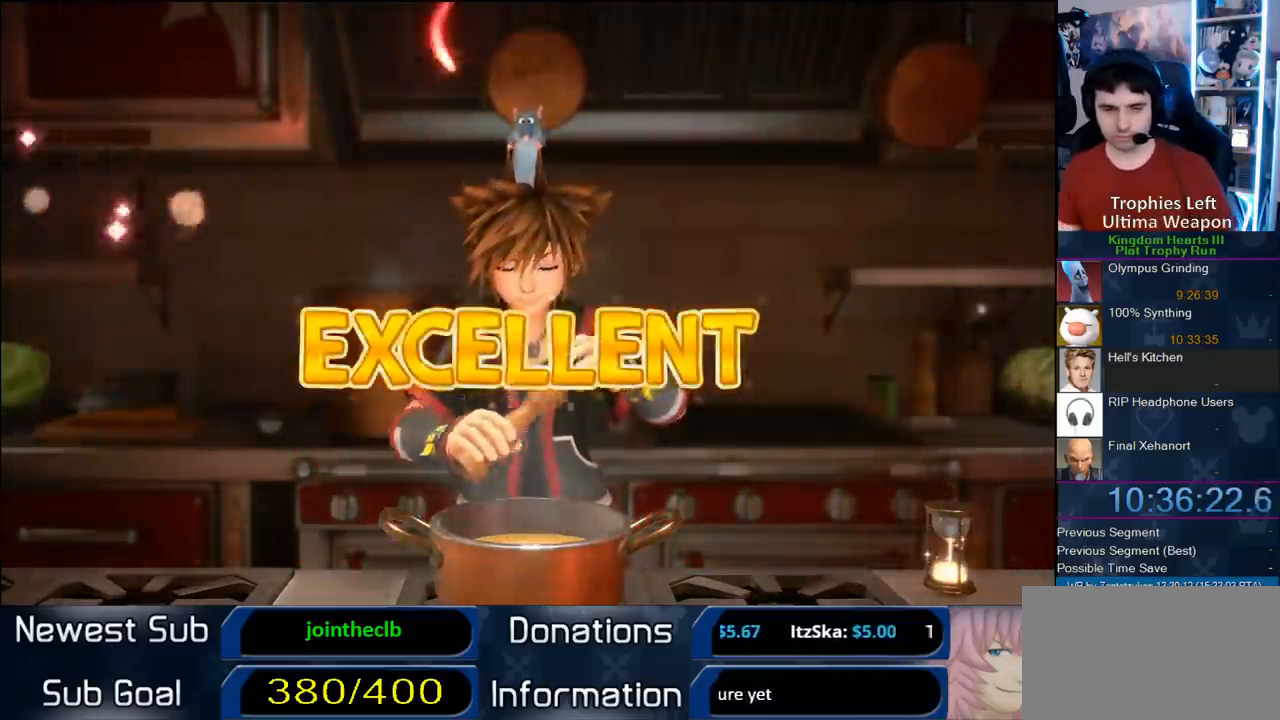
{"dt_ms": 500, "buttons": [], "right_stick": "center", "events": []}
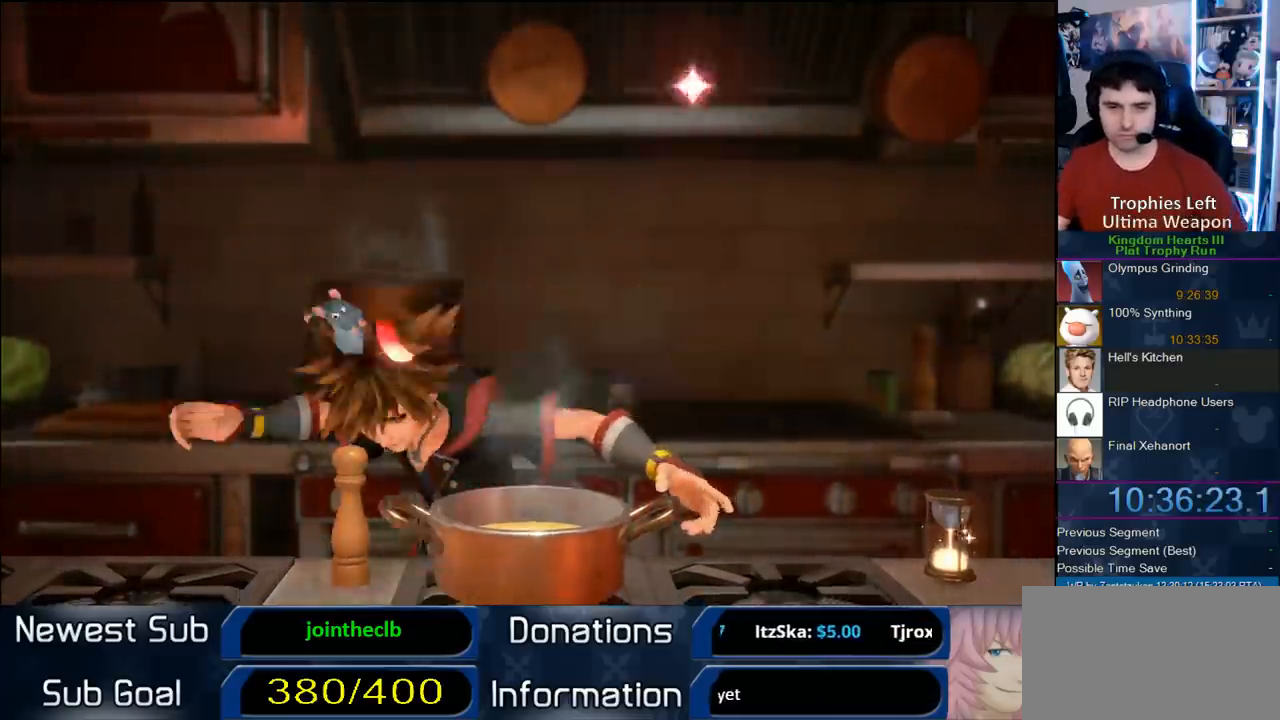
{"dt_ms": 500, "buttons": [], "right_stick": "center", "events": []}
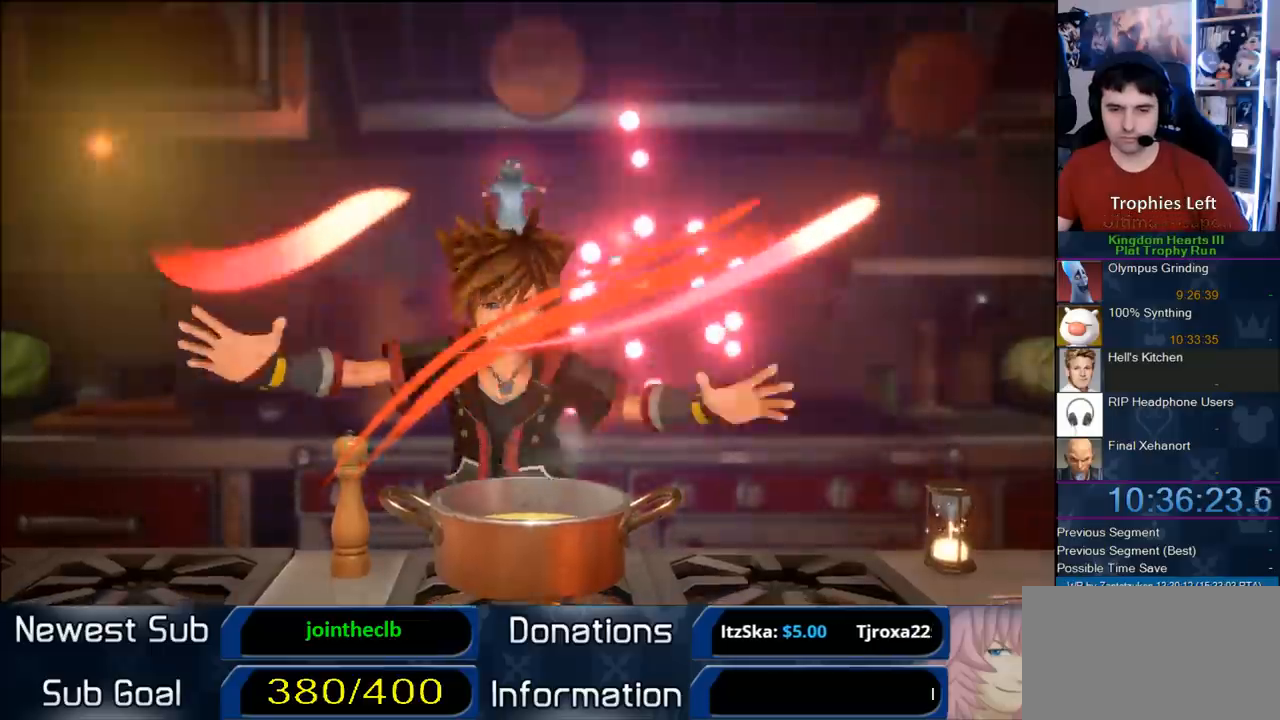
{"dt_ms": 500, "buttons": [], "right_stick": "center", "events": []}
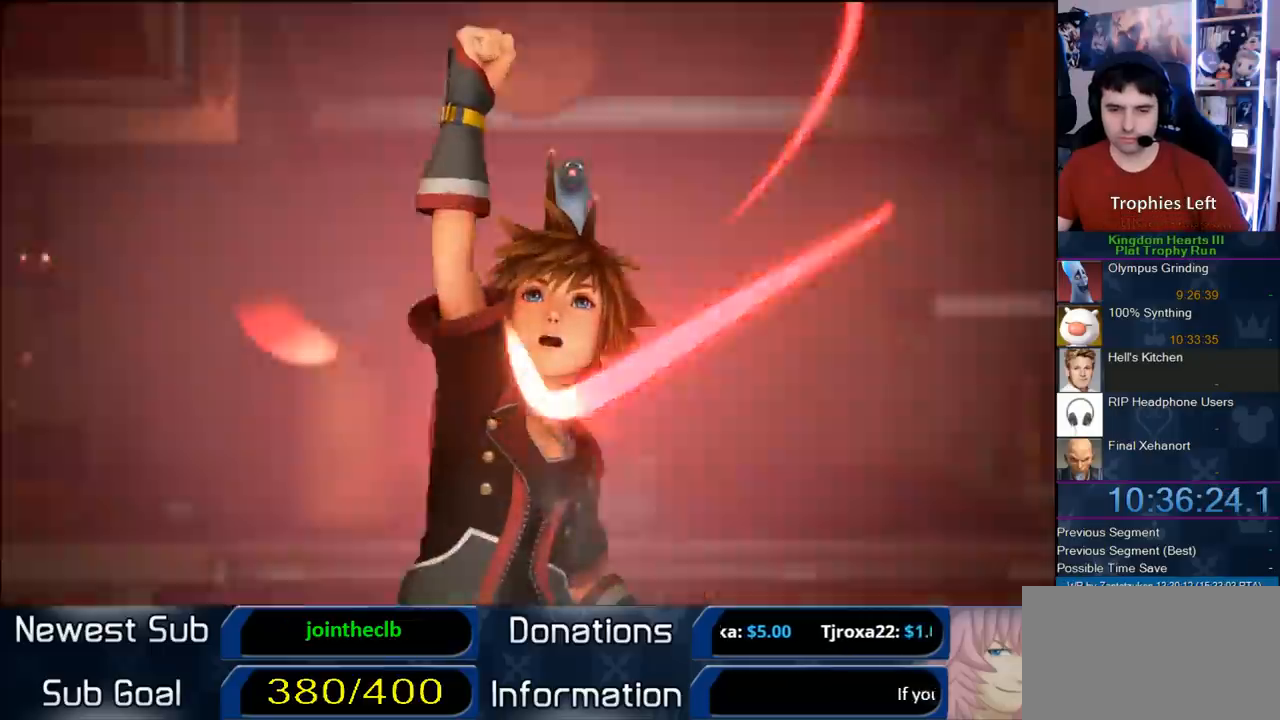
{"dt_ms": 500, "buttons": [], "right_stick": "center", "events": []}
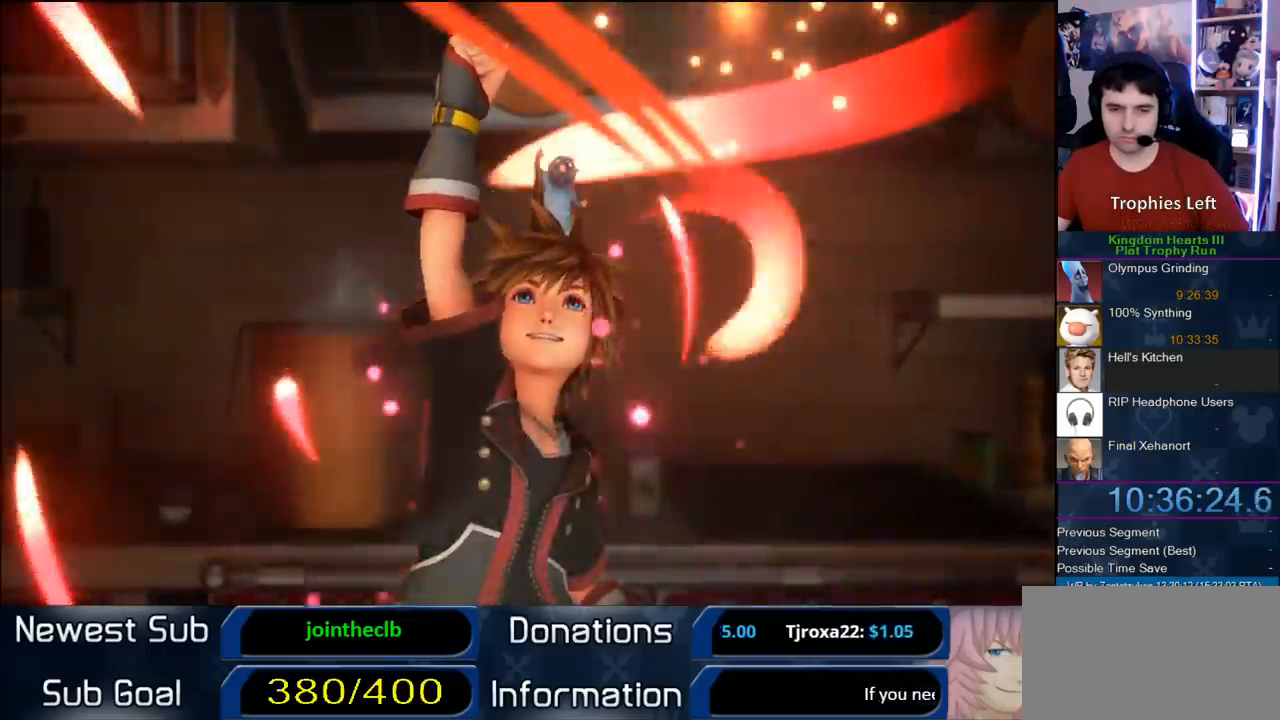
{"dt_ms": 500, "buttons": ["CIRCLE"], "right_stick": "center", "events": [[150, "CIRCLE", "down"], [233, "CIRCLE", "up"], [233, "CROSS", "down"], [300, "CIRCLE", "down"], [300, "CROSS", "up"], [417, "CROSS", "down"], [450, "CROSS", "up"]]}
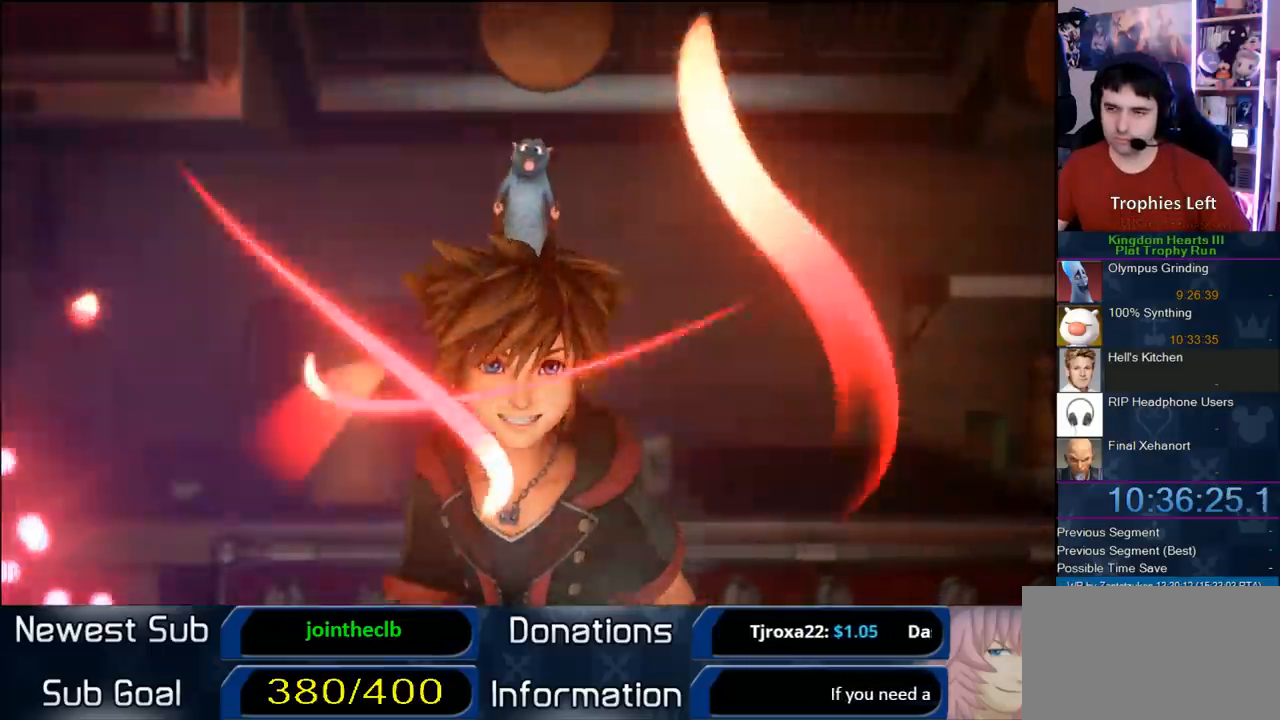
{"dt_ms": 500, "buttons": ["CROSS"], "right_stick": "center", "events": [[67, "CIRCLE", "up"], [67, "CROSS", "down"], [117, "CIRCLE", "down"], [117, "CROSS", "up"], [183, "CIRCLE", "up"], [183, "CROSS", "down"], [267, "CIRCLE", "down"], [267, "CROSS", "up"], [317, "CROSS", "down"], [367, "CIRCLE", "up"], [367, "CROSS", "up"], [433, "CIRCLE", "down"], [500, "CIRCLE", "up"], [500, "CROSS", "down"]]}
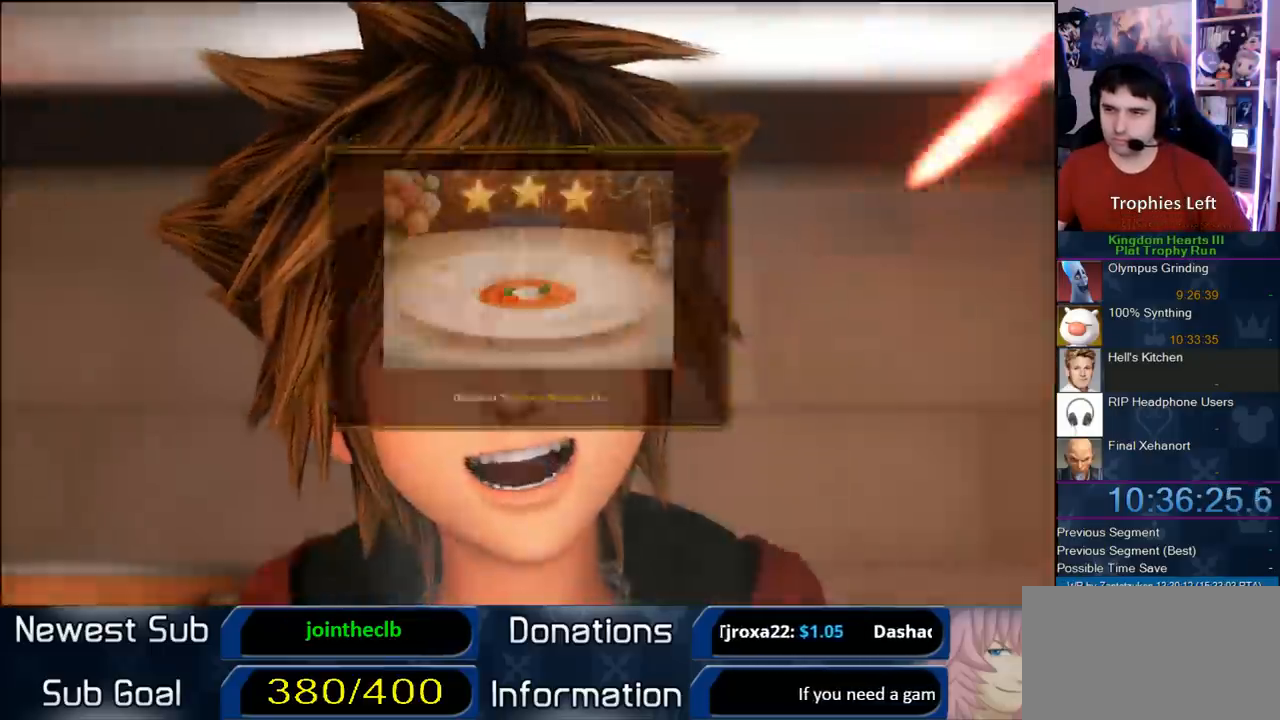
{"dt_ms": 500, "buttons": [], "right_stick": "center", "events": [[50, "CIRCLE", "down"], [50, "CROSS", "up"], [150, "CIRCLE", "up"], [150, "CROSS", "down"], [200, "CIRCLE", "down"], [200, "CROSS", "up"], [267, "CIRCLE", "up"], [267, "CROSS", "down"], [350, "CIRCLE", "down"], [350, "CROSS", "up"], [383, "CROSS", "down"], [433, "CIRCLE", "up"], [433, "CROSS", "up"]]}
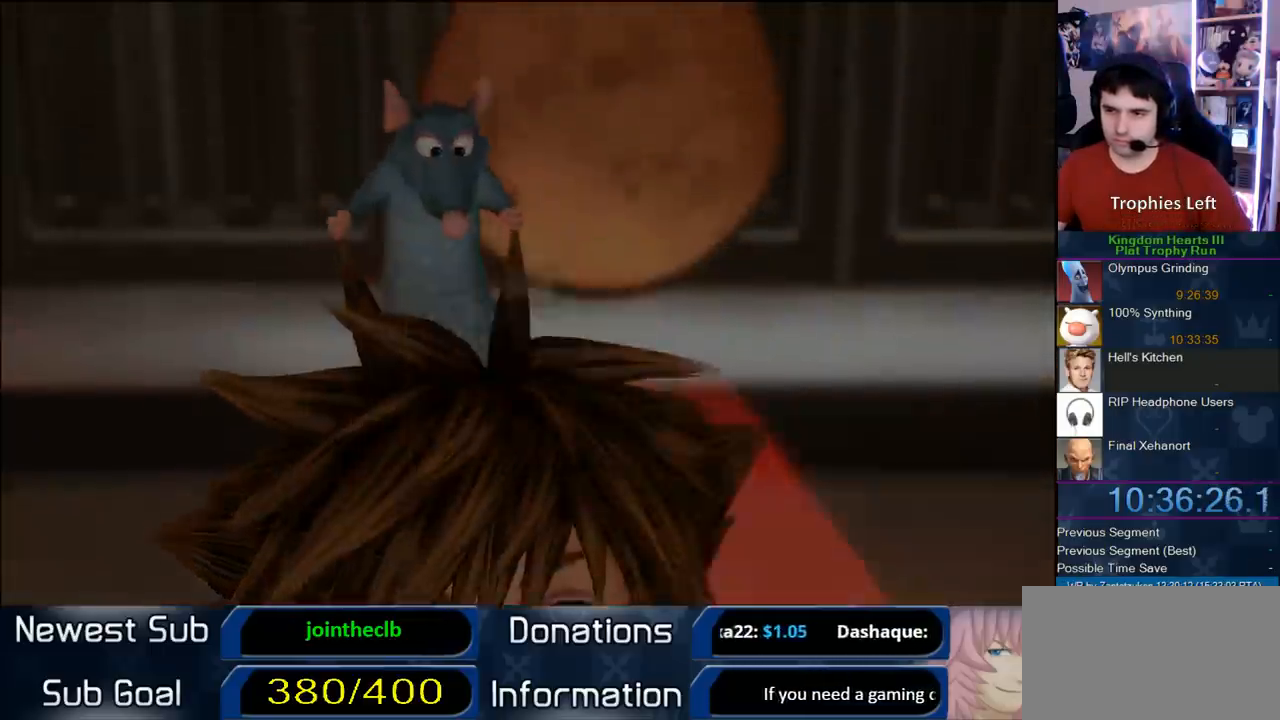
{"dt_ms": 500, "buttons": [], "right_stick": "center", "events": [[67, "CROSS", "down"], [167, "CROSS", "up"], [250, "CROSS", "down"], [483, "CROSS", "up"]]}
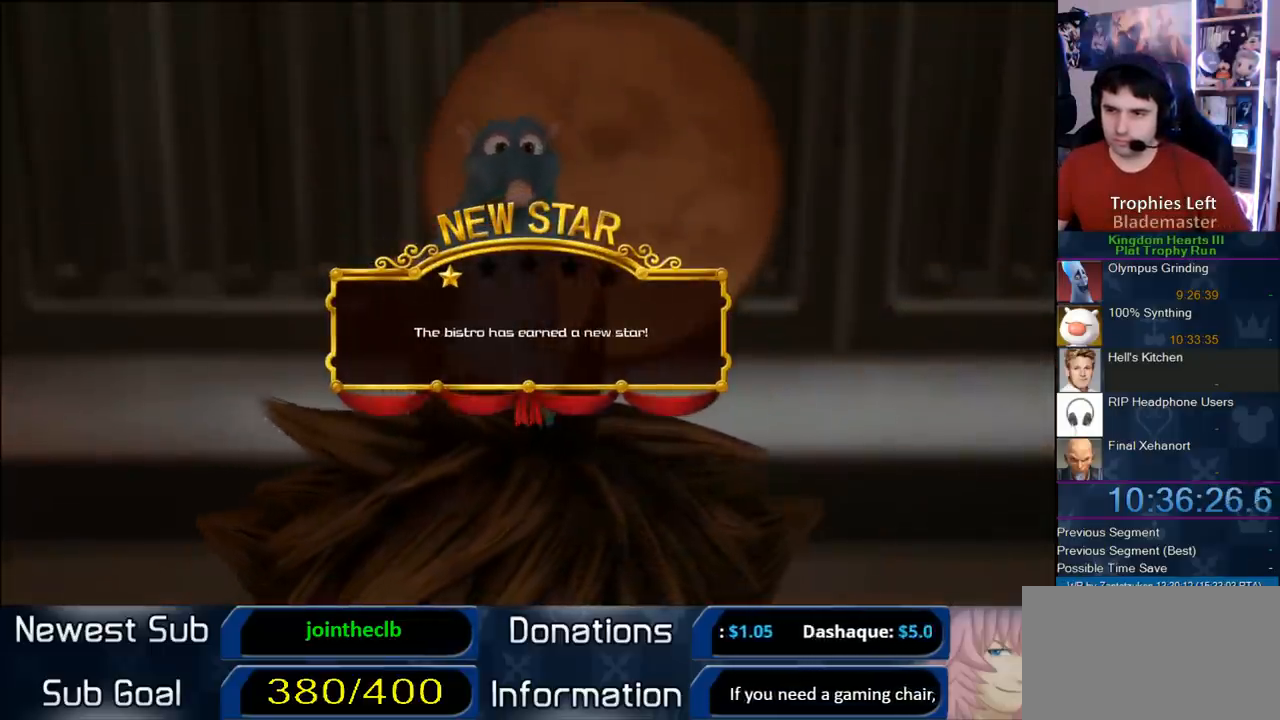
{"dt_ms": 500, "buttons": ["CIRCLE"], "right_stick": "center", "events": [[50, "CROSS", "down"], [150, "CROSS", "up"], [300, "CIRCLE", "down"]]}
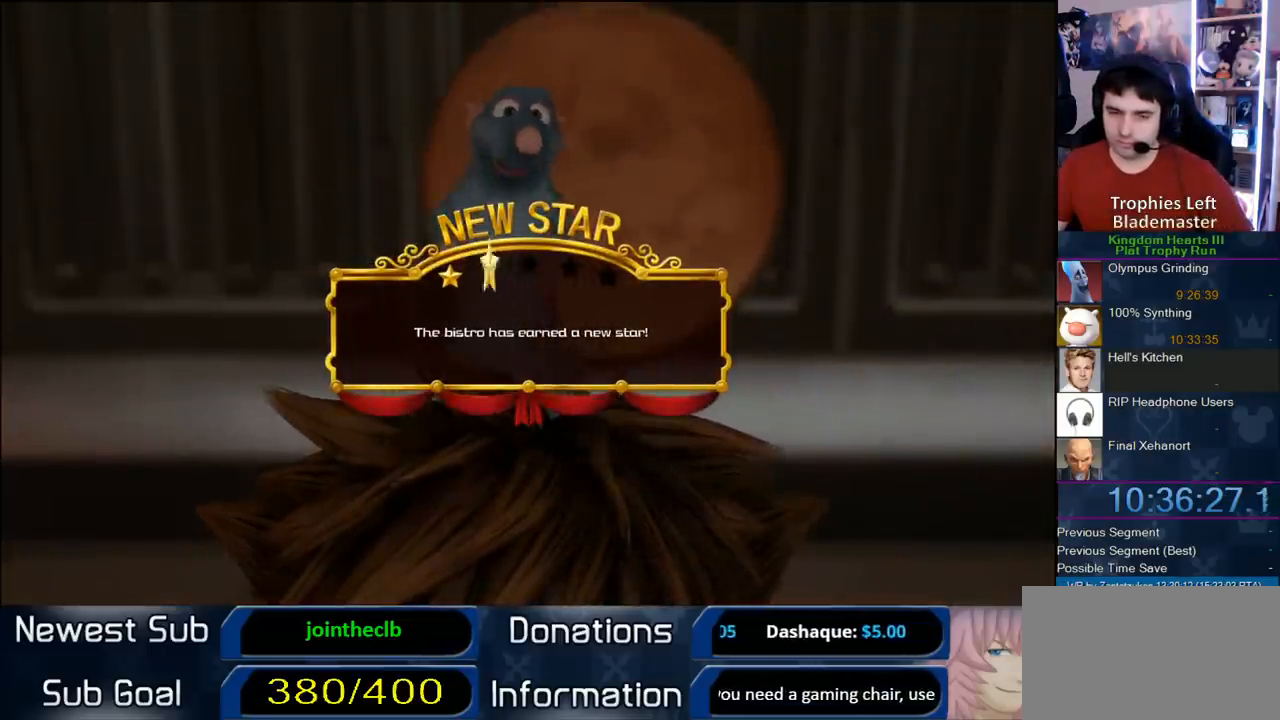
{"dt_ms": 500, "buttons": ["CIRCLE"], "right_stick": "center", "events": [[67, "CIRCLE", "up"], [167, "CIRCLE", "down"], [217, "CIRCLE", "up"], [317, "CIRCLE", "down"], [417, "CIRCLE", "up"], [483, "CIRCLE", "down"]]}
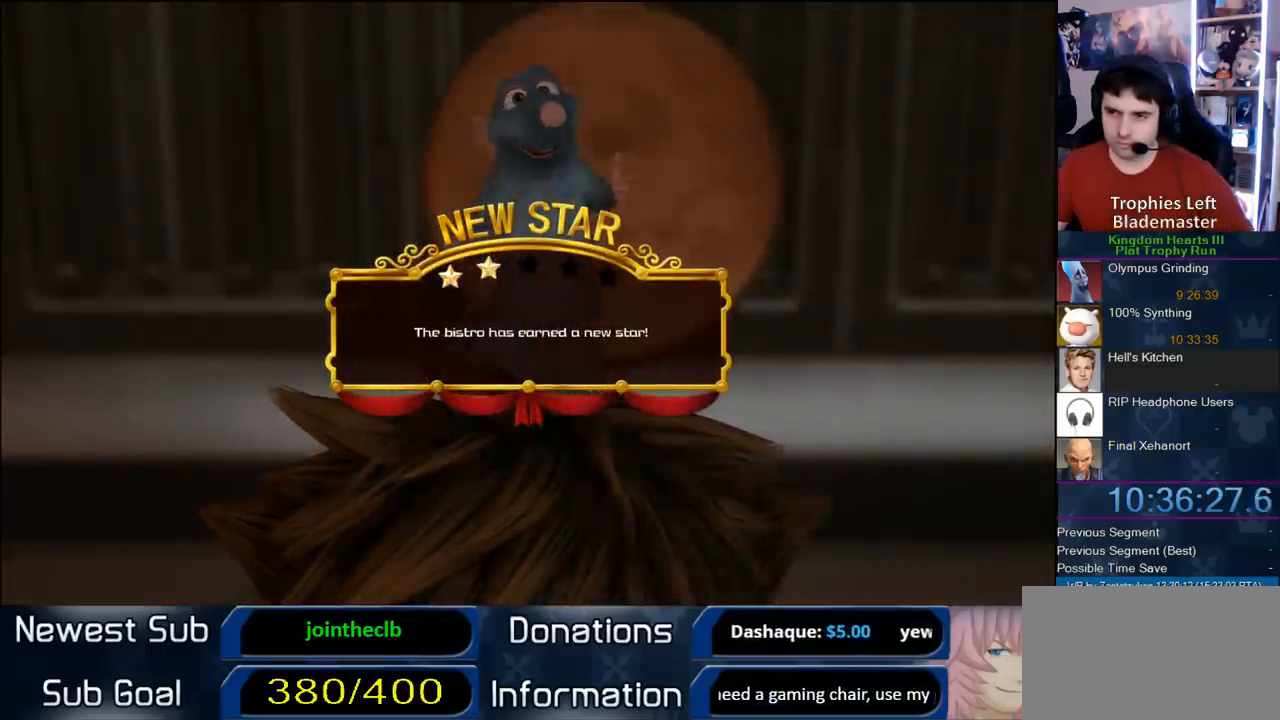
{"dt_ms": 500, "buttons": ["CIRCLE"], "right_stick": "center", "events": [[83, "CIRCLE", "up"], [150, "CIRCLE", "down"]]}
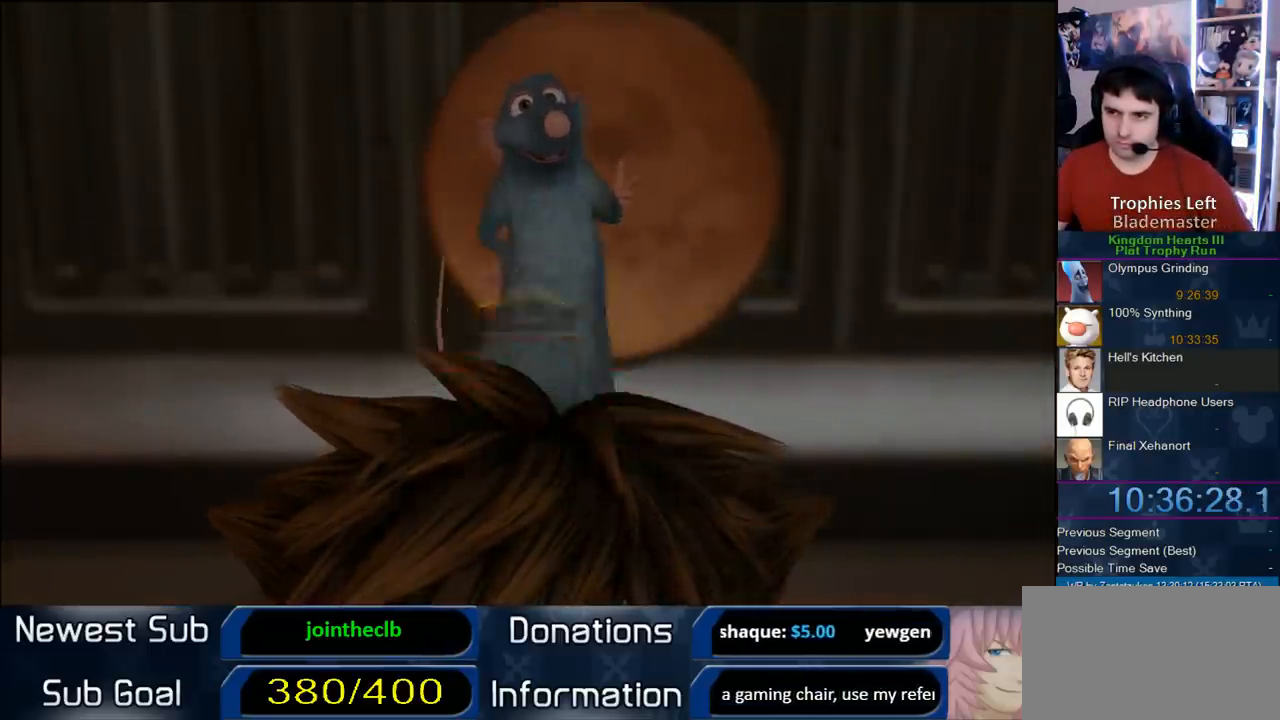
{"dt_ms": 500, "buttons": [], "right_stick": "center", "events": [[83, "CIRCLE", "up"]]}
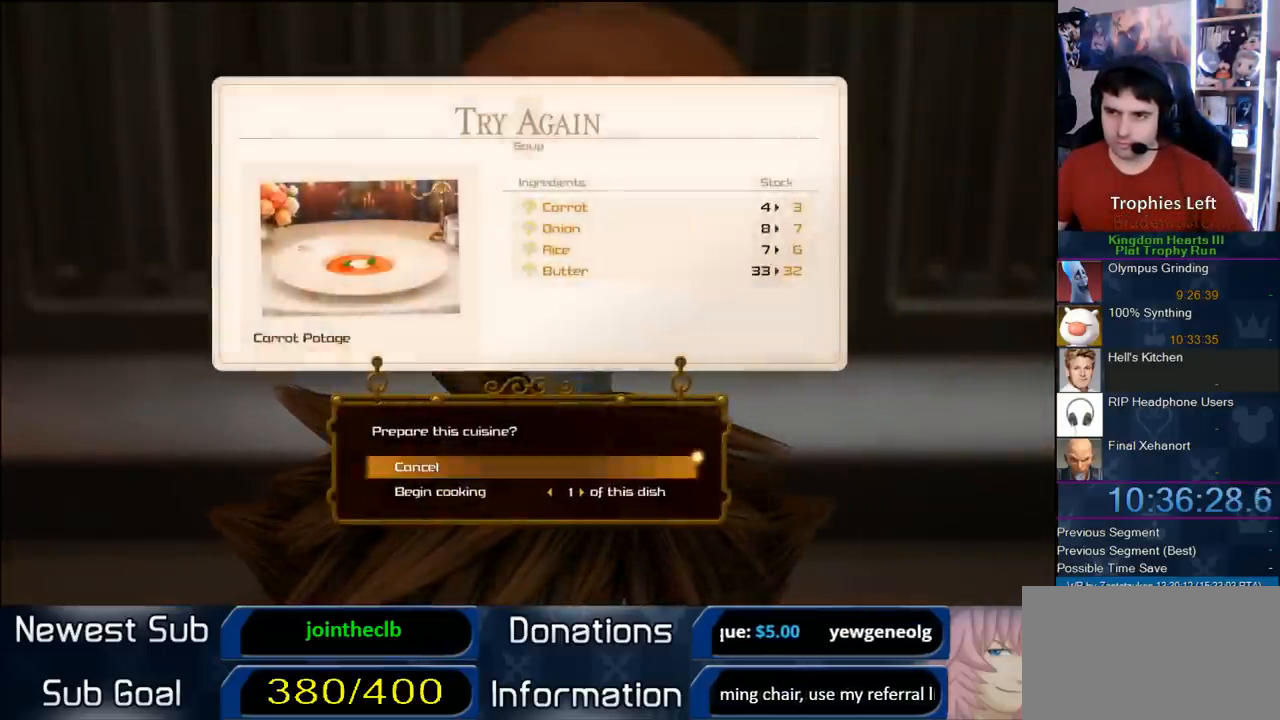
{"dt_ms": 500, "buttons": [], "right_stick": "center", "events": [[50, "CROSS", "down"], [150, "CROSS", "up"]]}
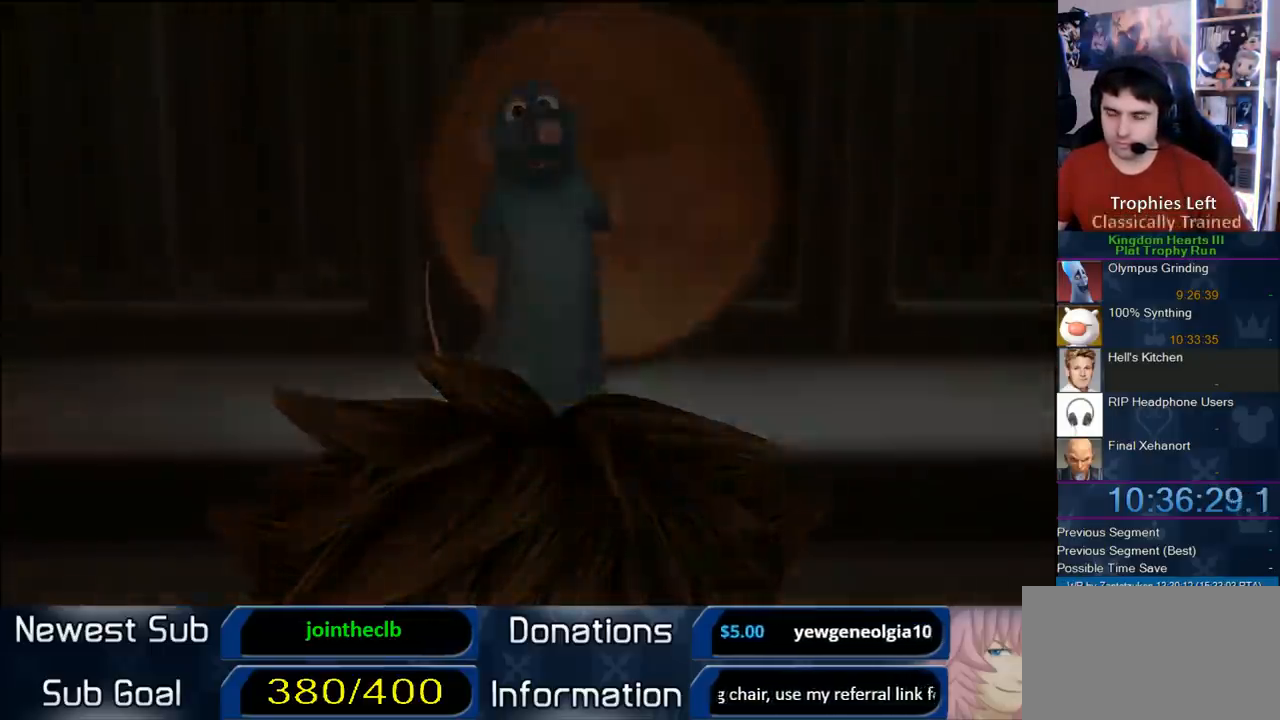
{"dt_ms": 500, "buttons": [], "right_stick": "center", "events": []}
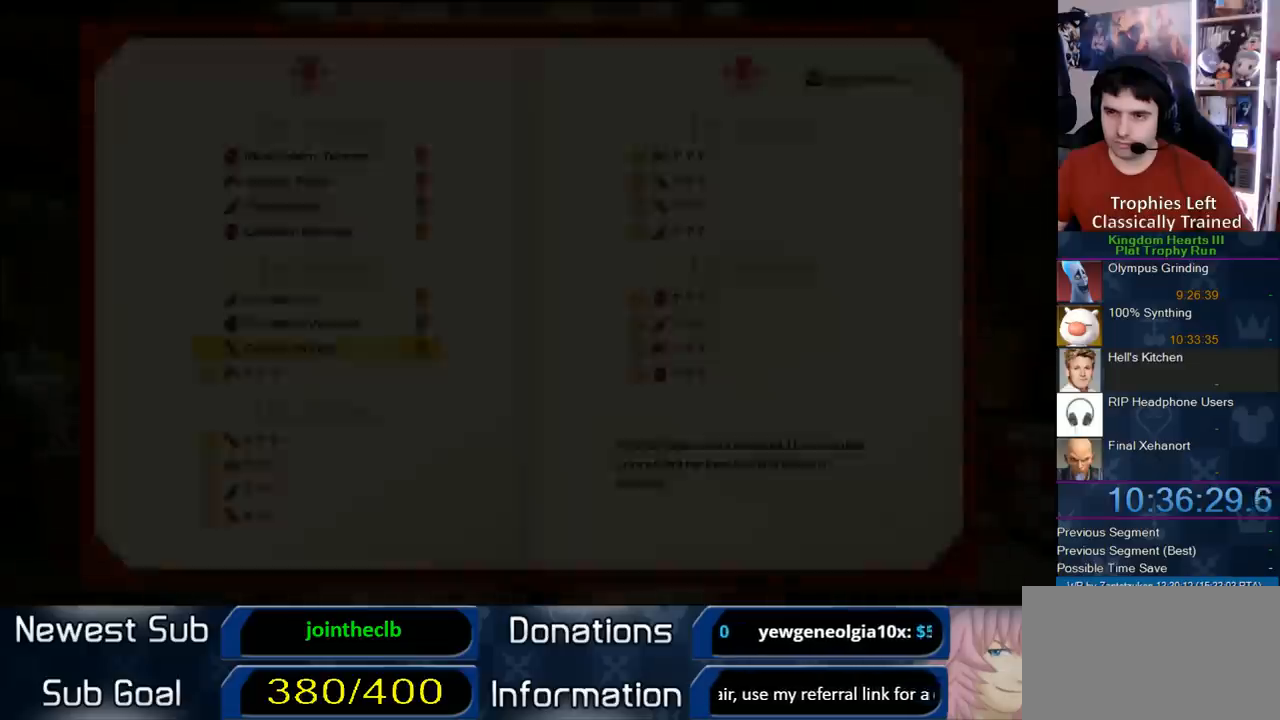
{"dt_ms": 500, "buttons": [], "right_stick": "center", "events": []}
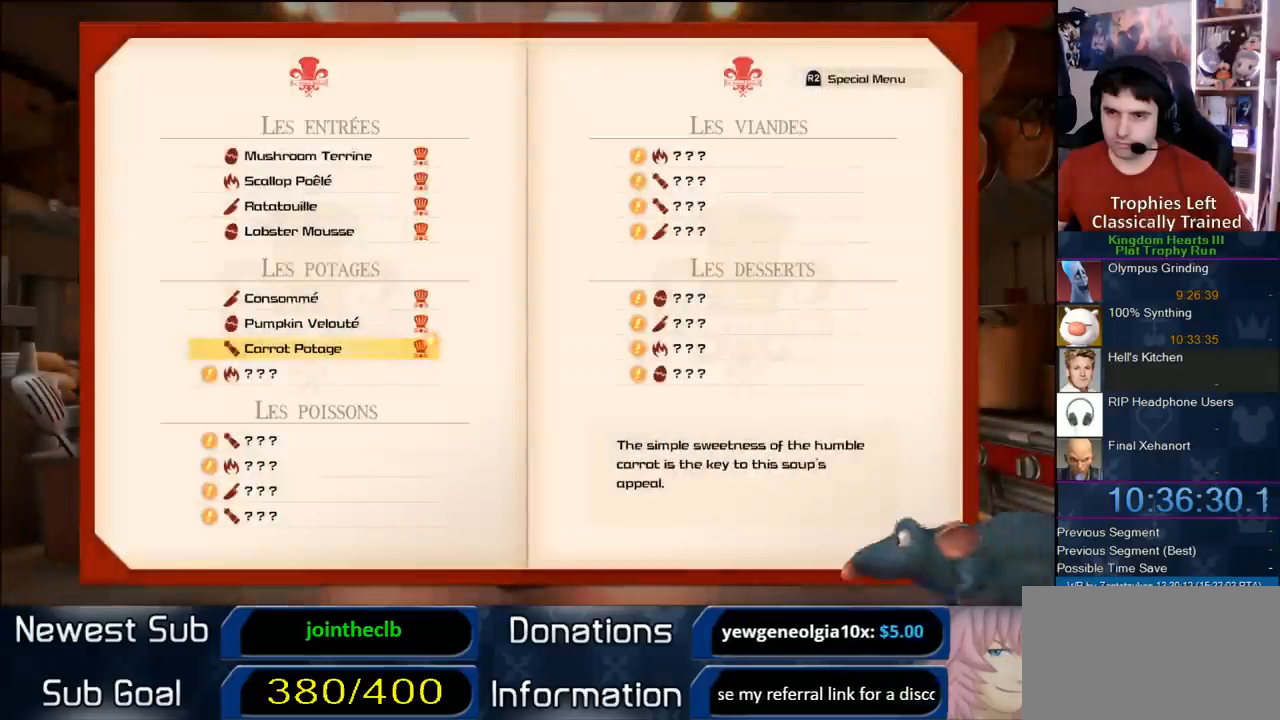
{"dt_ms": 500, "buttons": [], "right_stick": "center", "events": [[100, "DPAD_DOWN", "down"], [167, "CIRCLE", "down"], [200, "DPAD_DOWN", "up"], [383, "CIRCLE", "up"]]}
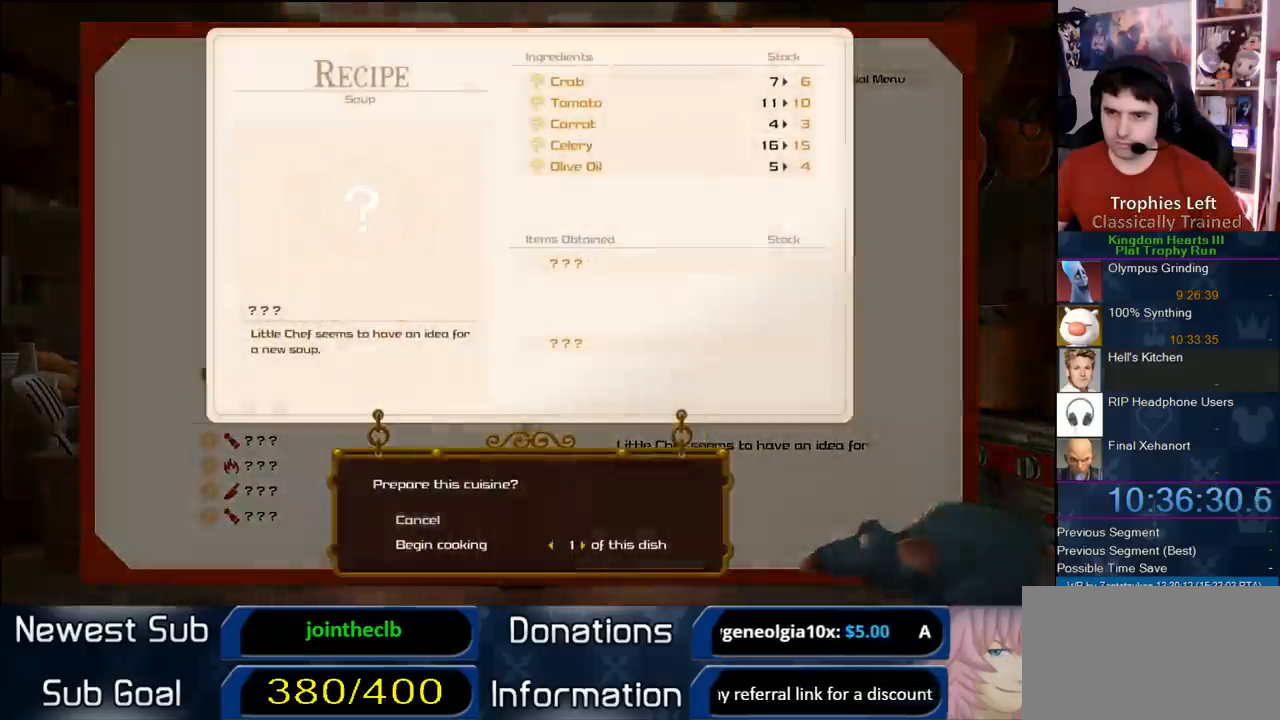
{"dt_ms": 500, "buttons": [], "right_stick": "center", "events": [[117, "DPAD_DOWN", "down"], [167, "CIRCLE", "down"], [267, "DPAD_DOWN", "up"], [333, "CIRCLE", "up"]]}